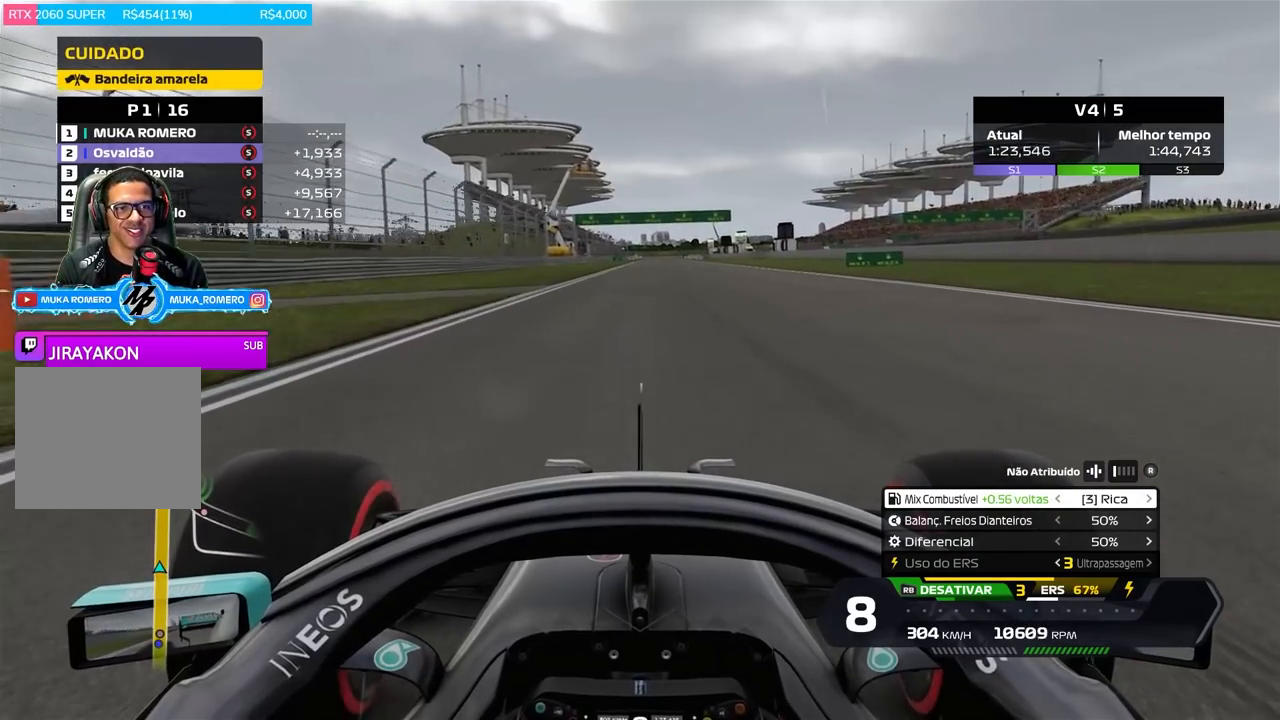
Gameplay with a controller (Xbox layout); each line is a JSON object with the inputs held at the frame after it. "events" lists button and stick changes between this image and that frame as [ms after this image, input, new state], when the widget could be followed in between.
{"buttons": ["R1", "R2"], "left_stick": "center", "right_stick": "center", "events": [[434, "R1", "down"]]}
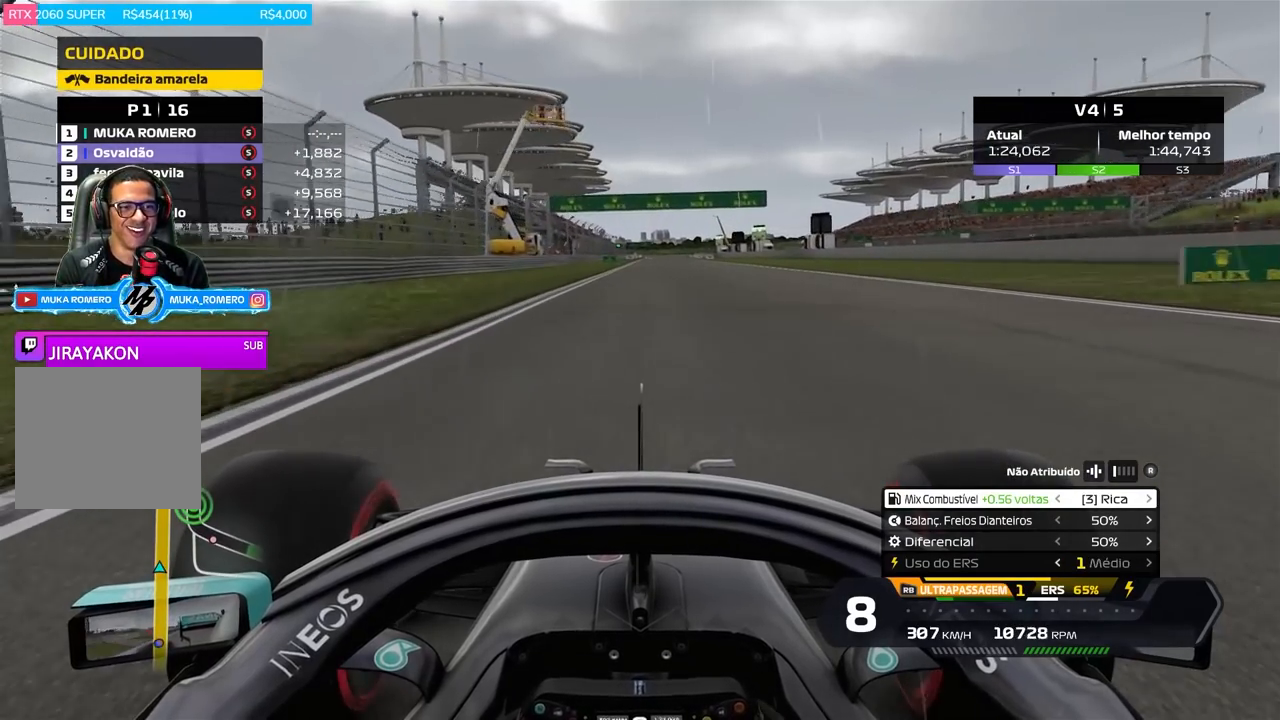
{"buttons": ["R2"], "left_stick": "center", "right_stick": "down", "events": [[133, "R1", "up"], [300, "left_stick", "right"], [333, "right_stick", "down"], [367, "left_stick", "center"]]}
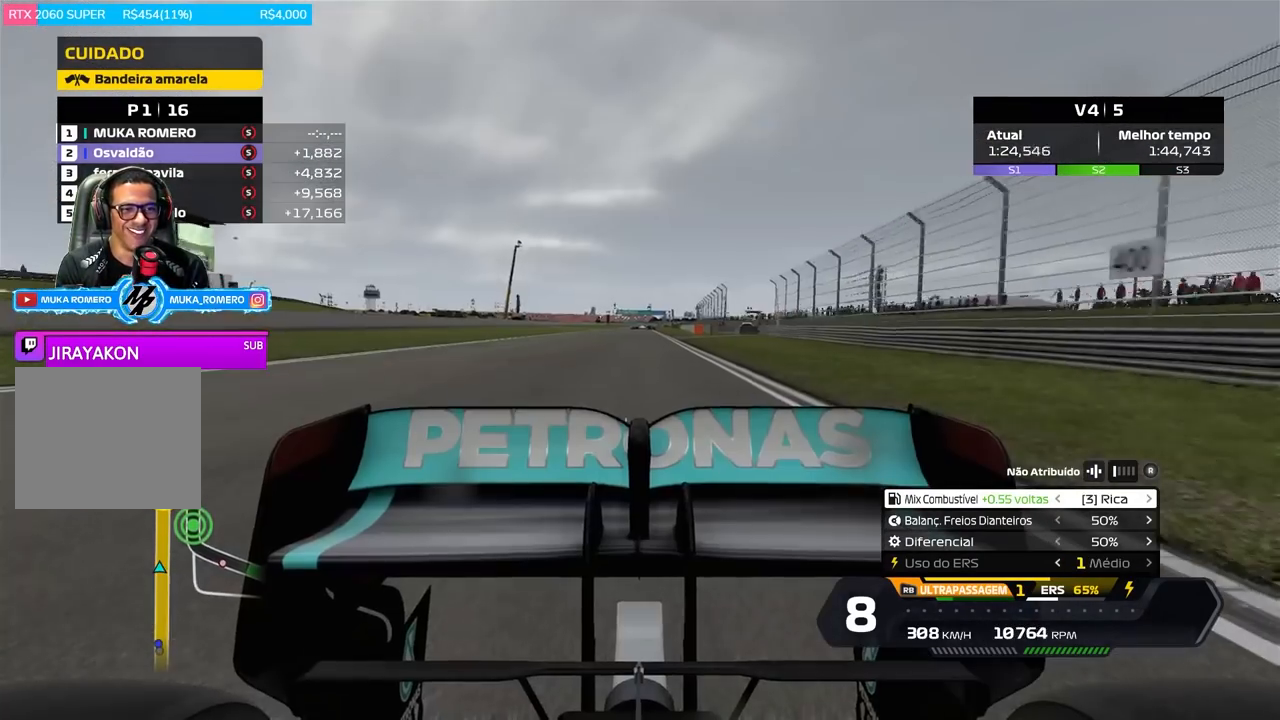
{"buttons": ["R2"], "left_stick": "center", "right_stick": "center", "events": [[417, "right_stick", "center"]]}
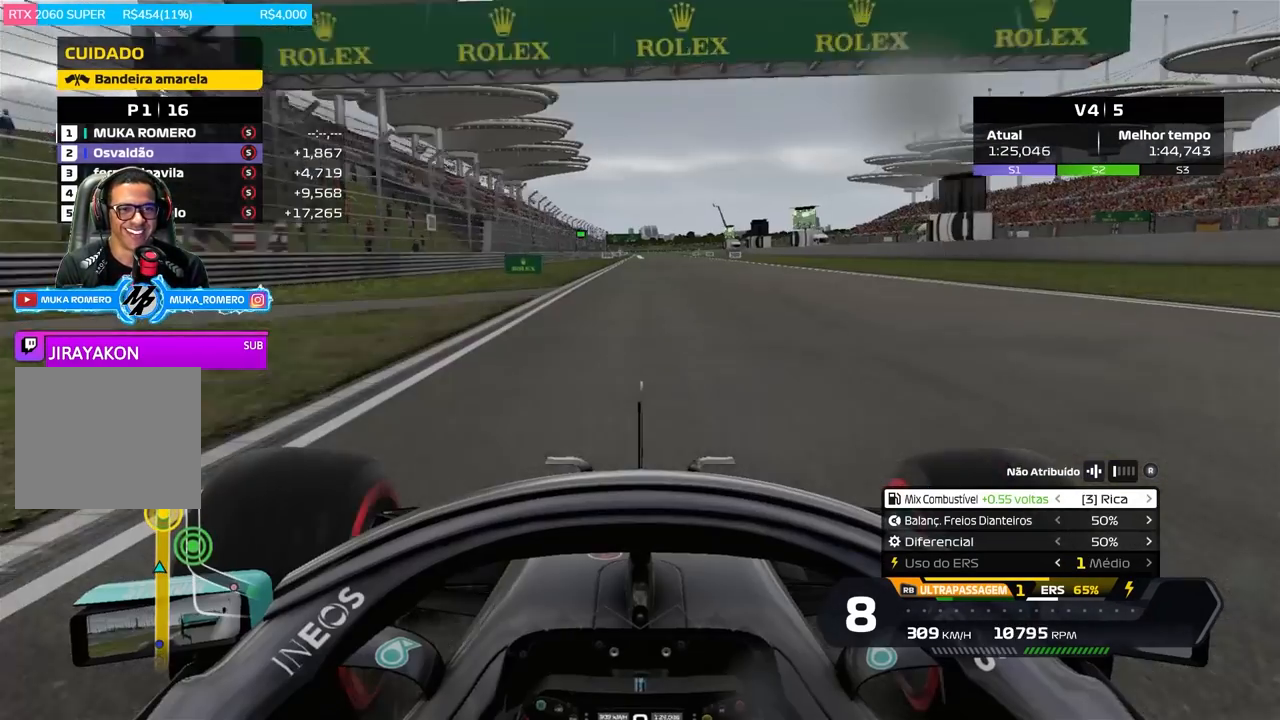
{"buttons": ["R2"], "left_stick": "down-left", "right_stick": "center", "events": [[33, "left_stick", "right"], [83, "left_stick", "center"], [317, "left_stick", "down-left"]]}
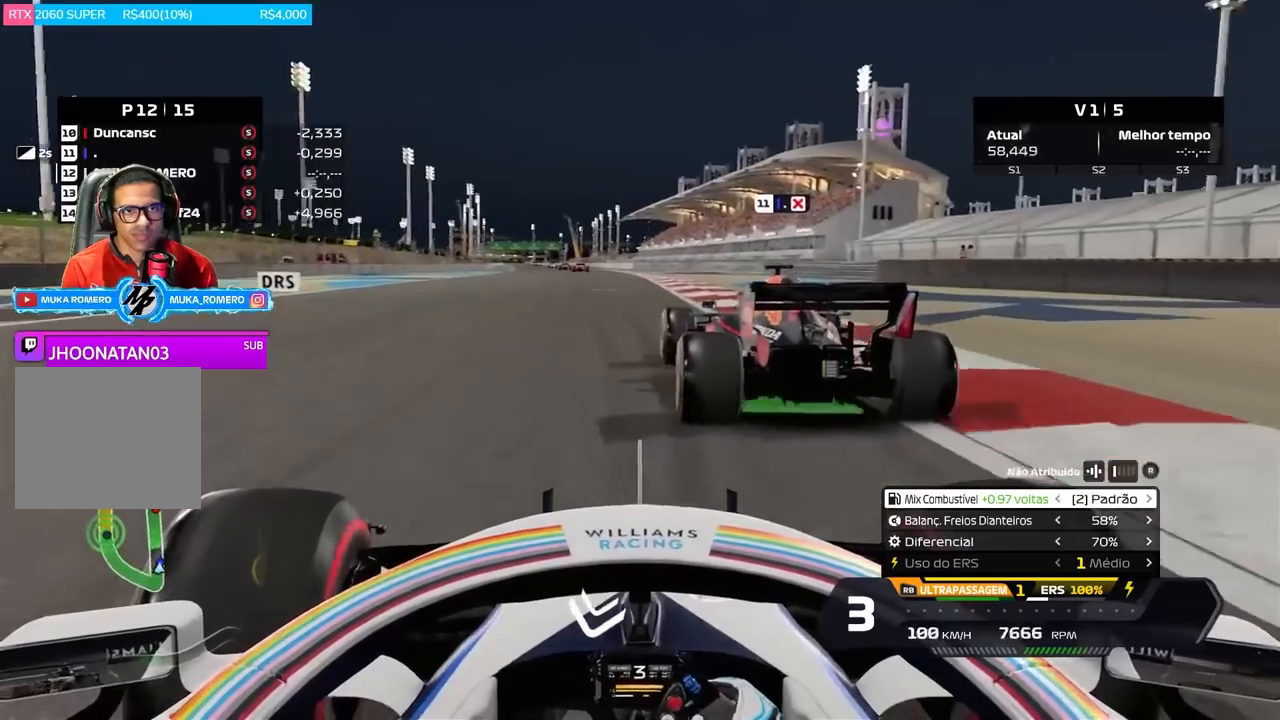
{"buttons": ["R2"], "left_stick": "center", "right_stick": "center", "events": [[300, "left_stick", "center"]]}
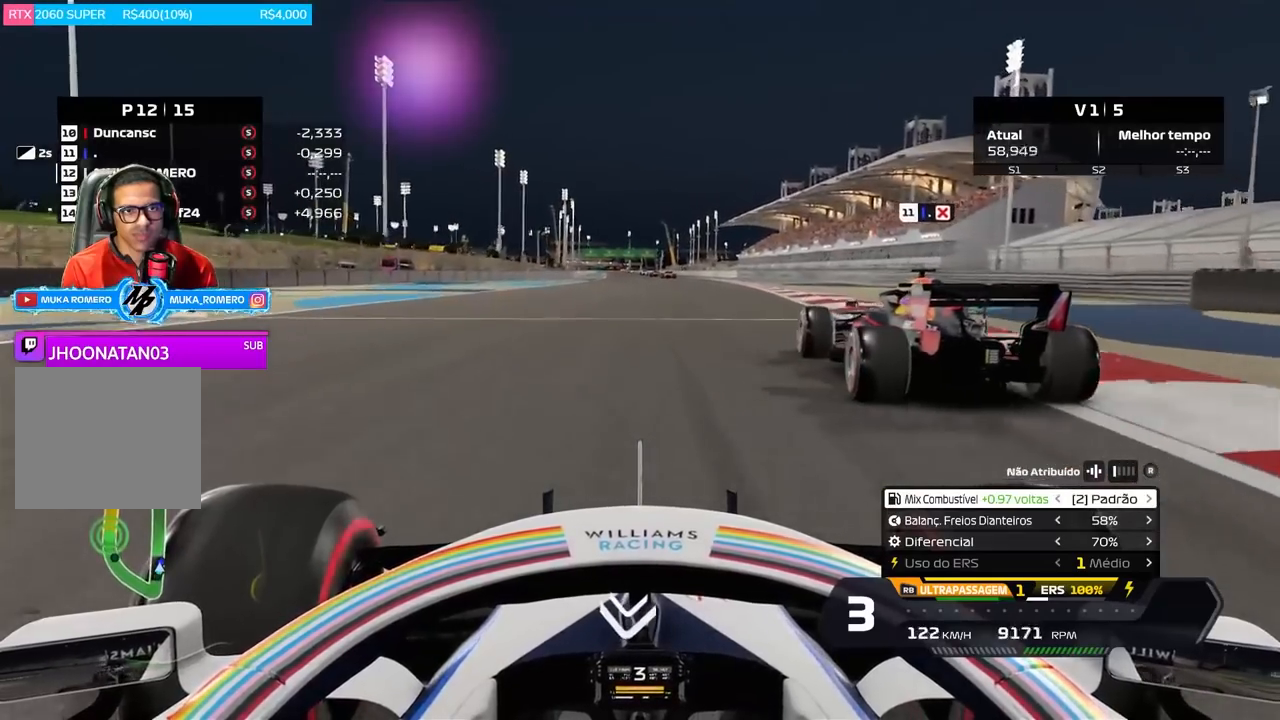
{"buttons": ["R2"], "left_stick": "center", "right_stick": "center", "events": []}
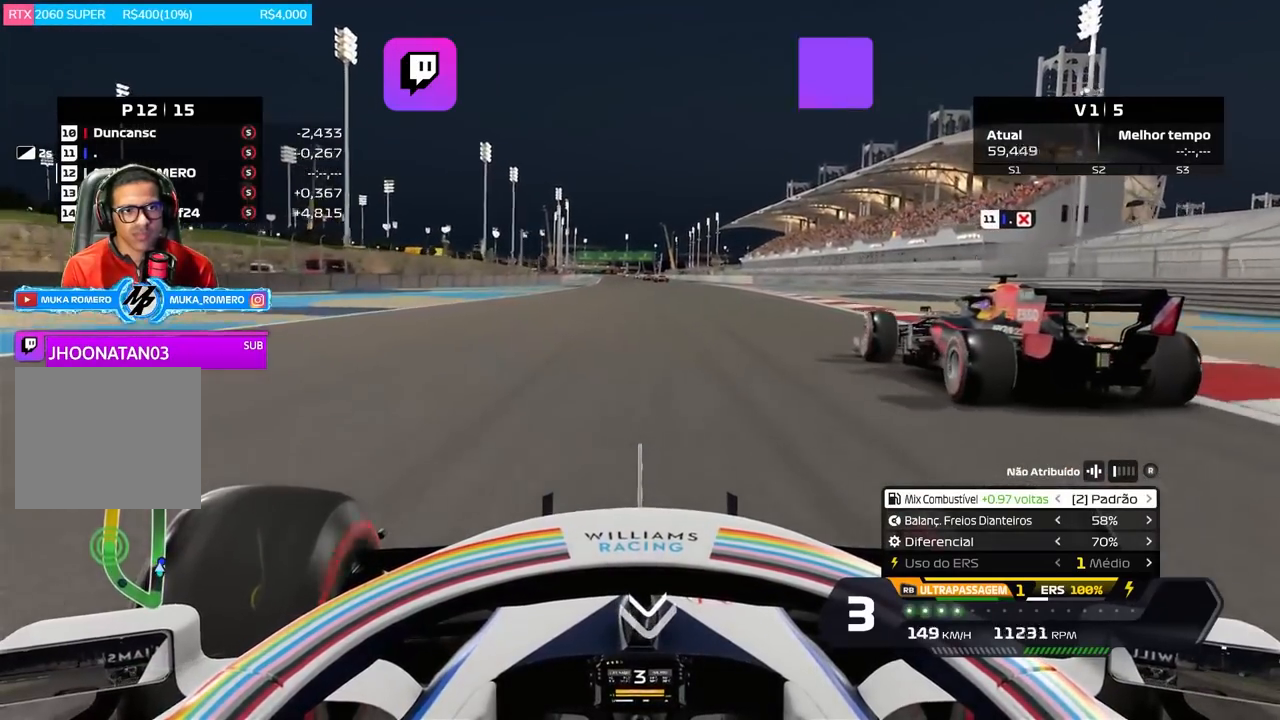
{"buttons": ["R2"], "left_stick": "center", "right_stick": "center"}
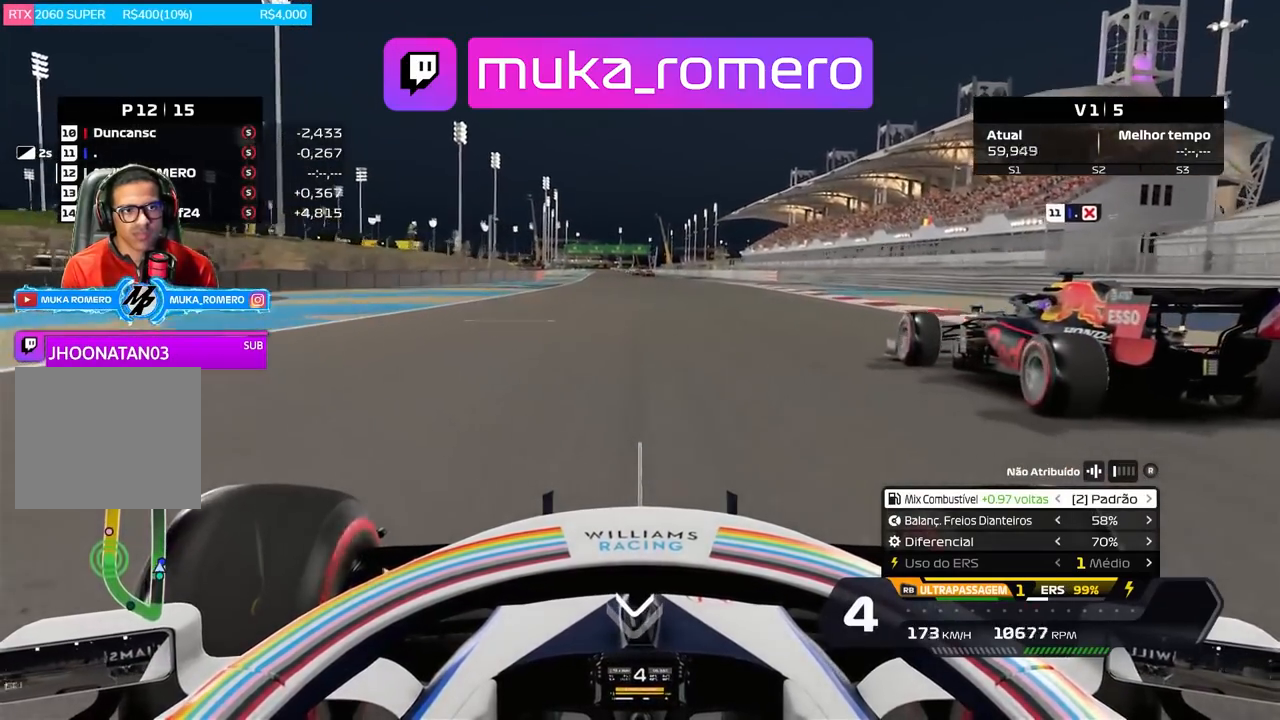
{"buttons": ["R2"], "left_stick": "center", "right_stick": "center", "events": [[50, "Y", "down"], [133, "Y", "up"], [200, "DPAD_RIGHT", "down"], [283, "DPAD_RIGHT", "up"], [400, "B", "down"], [433, "DPAD_RIGHT", "down"], [483, "B", "up"], [500, "DPAD_RIGHT", "up"]]}
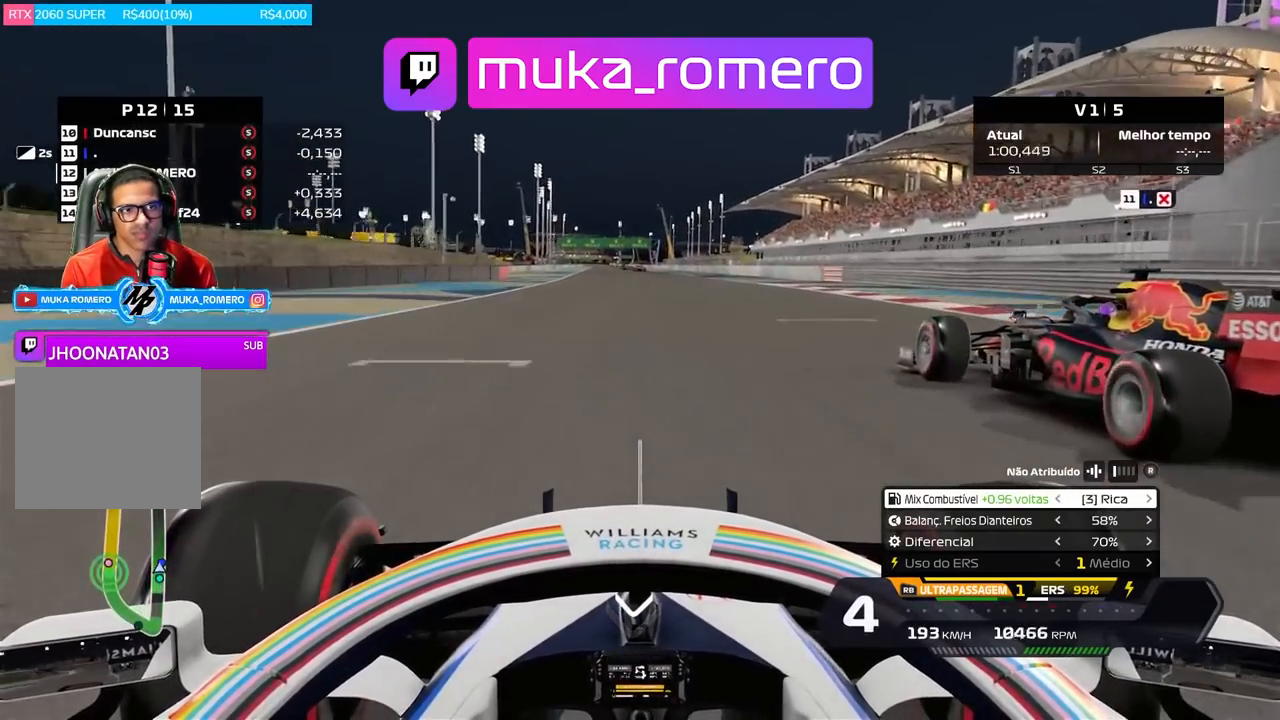
{"buttons": ["R2"], "left_stick": "left", "right_stick": "center", "events": [[334, "left_stick", "left"]]}
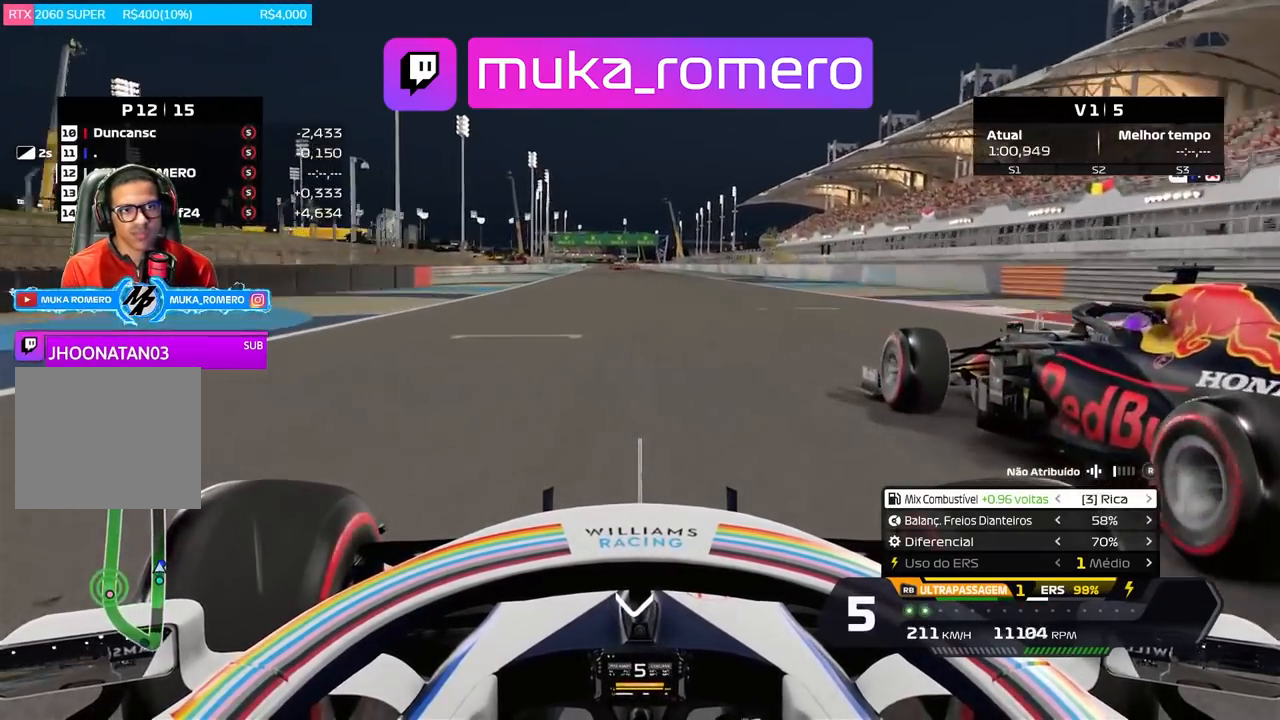
{"buttons": ["B", "R2"], "left_stick": "center", "right_stick": "center", "events": [[116, "left_stick", "center"], [417, "B", "down"]]}
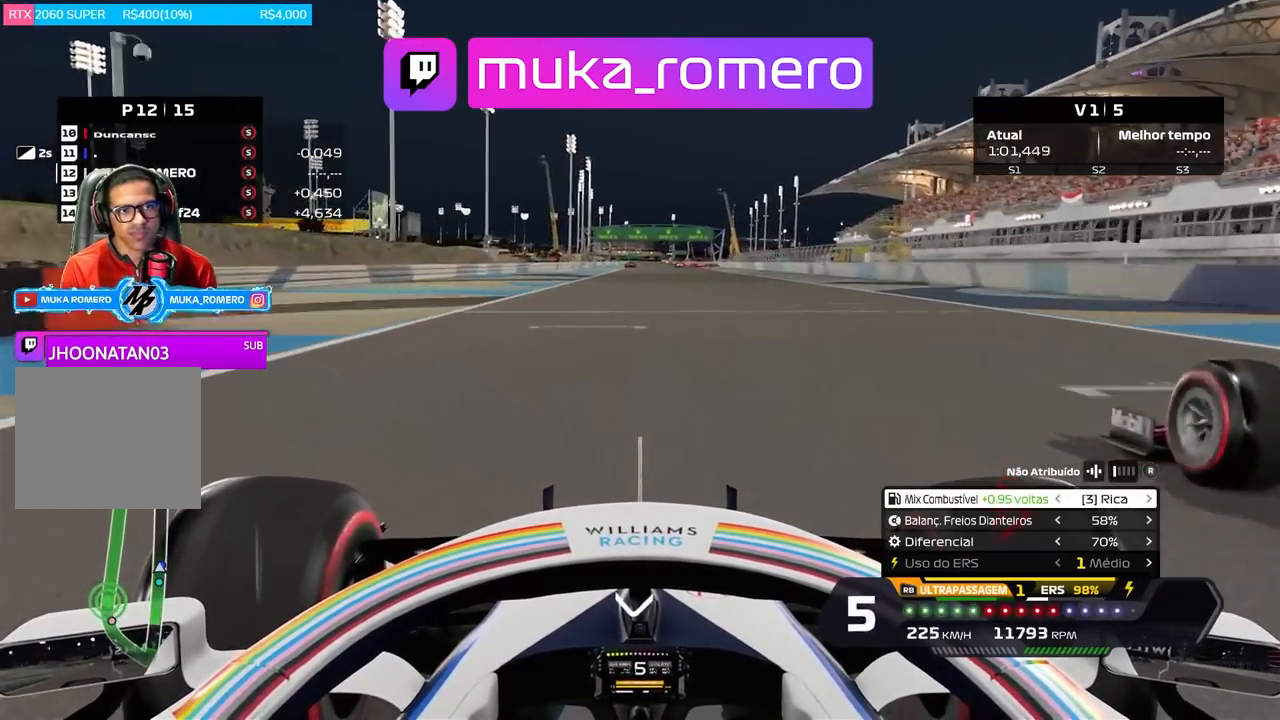
{"buttons": ["R2"], "left_stick": "center", "right_stick": "center", "events": [[34, "B", "up"]]}
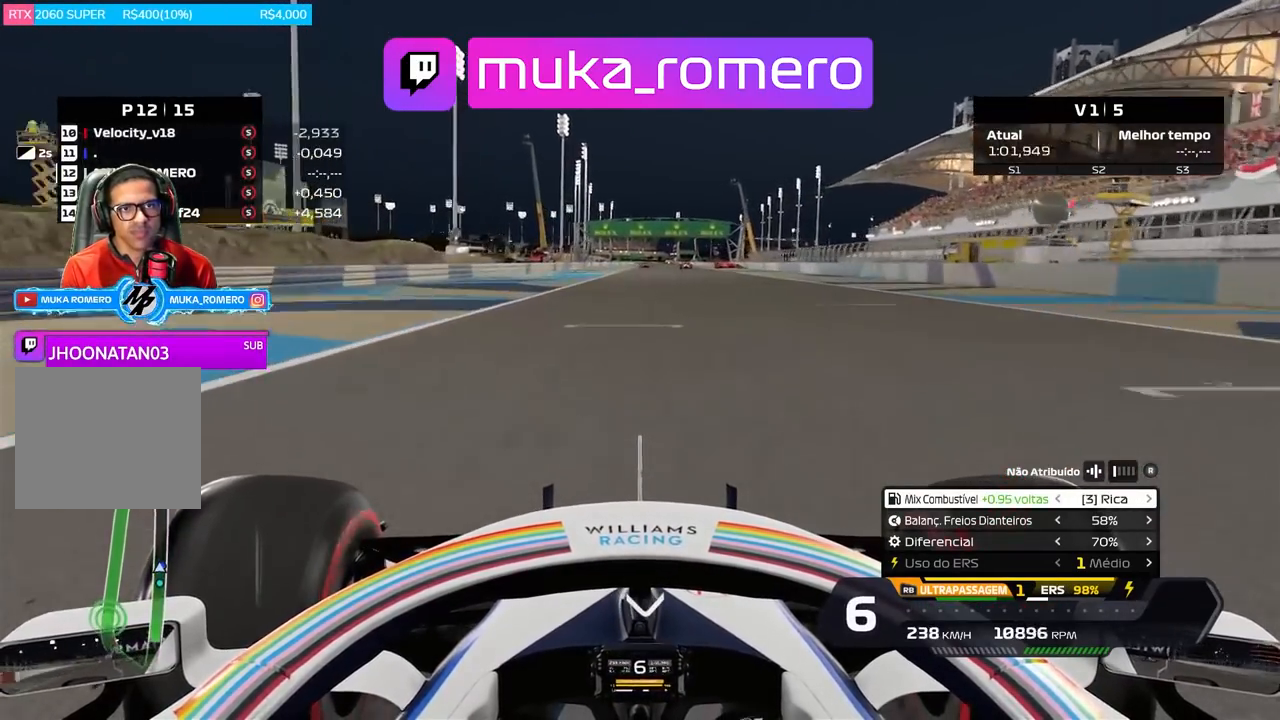
{"buttons": ["R2"], "left_stick": "center", "right_stick": "center", "events": []}
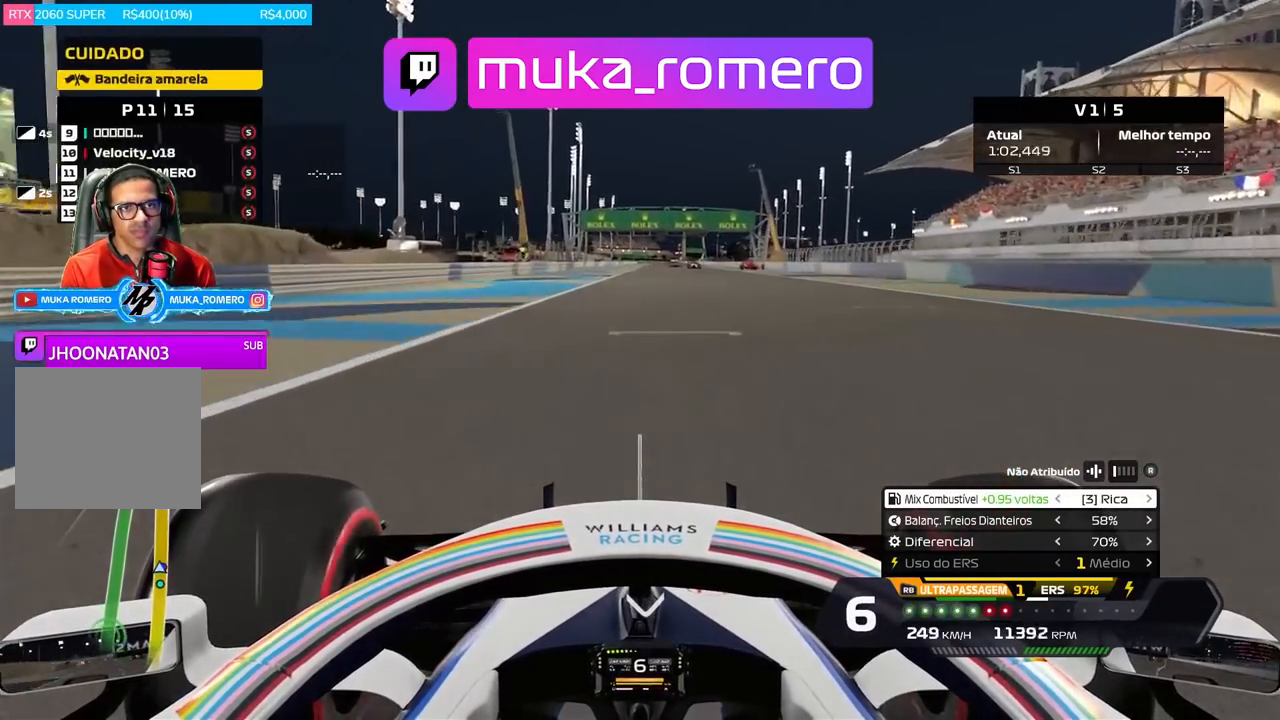
{"buttons": ["R2"], "left_stick": "center", "right_stick": "center", "events": [[167, "B", "down"], [167, "L2", "down"], [217, "L2", "up"], [267, "B", "up"]]}
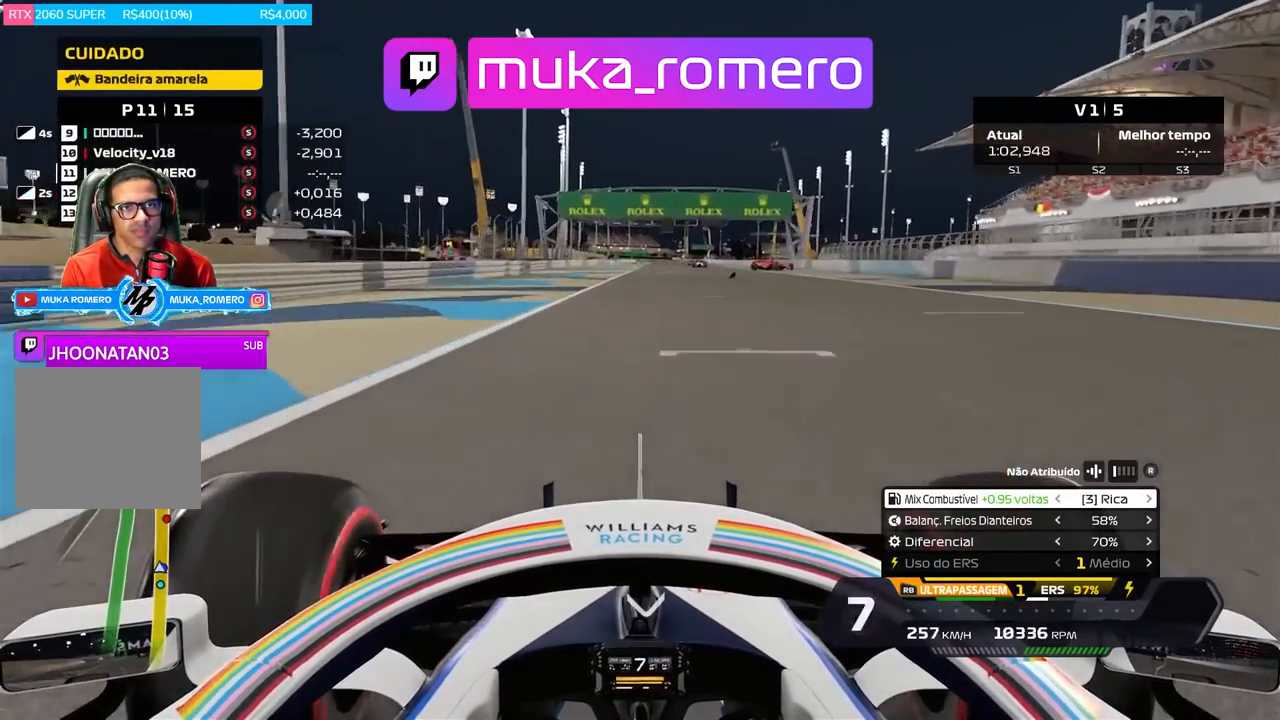
{"buttons": ["R2"], "left_stick": "left", "right_stick": "center", "events": [[483, "left_stick", "left"]]}
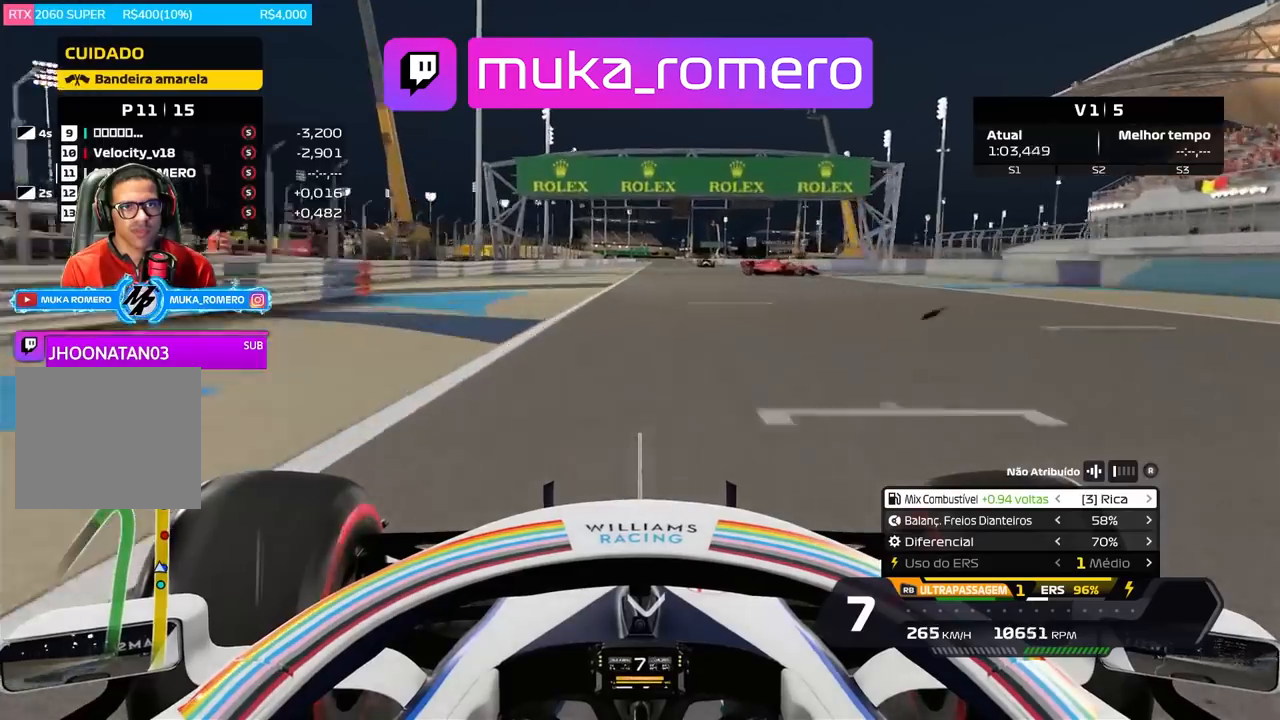
{"buttons": ["R2"], "left_stick": "left", "right_stick": "center", "events": [[100, "left_stick", "center"], [250, "left_stick", "left"]]}
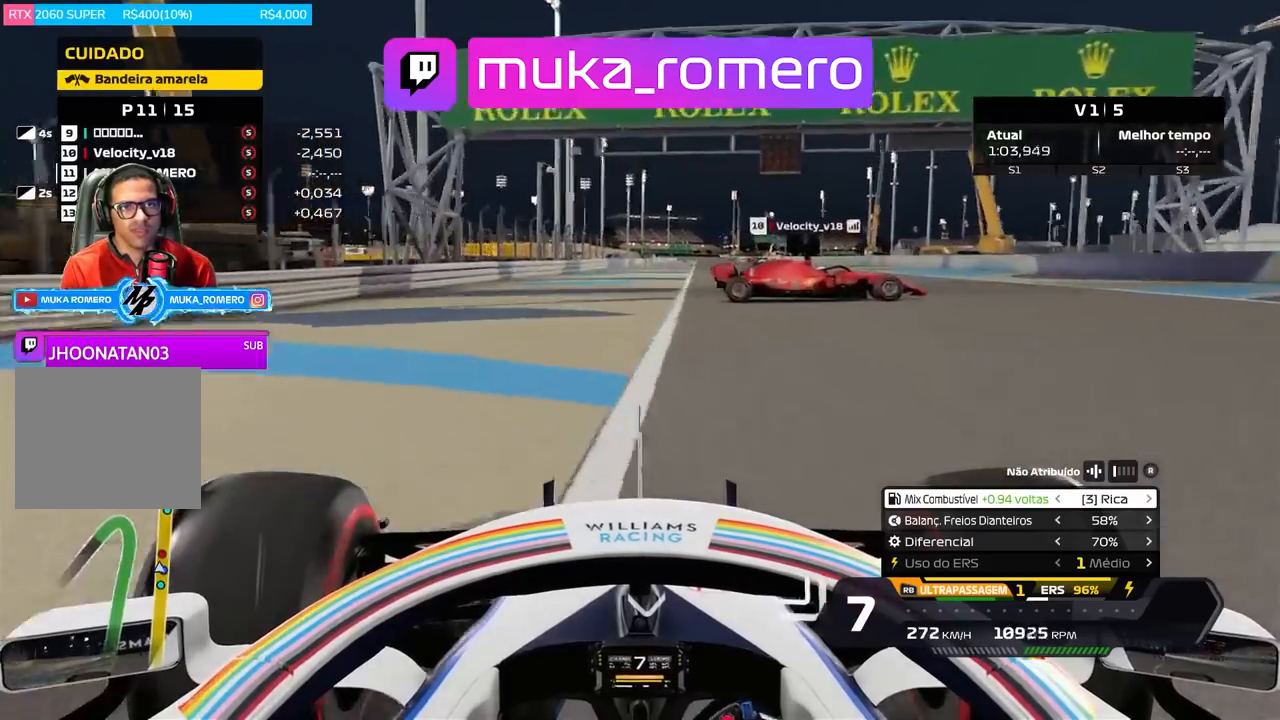
{"buttons": ["L2"], "left_stick": "right", "right_stick": "center", "events": [[33, "R2", "up"], [66, "L2", "down"], [133, "left_stick", "center"], [200, "left_stick", "right"]]}
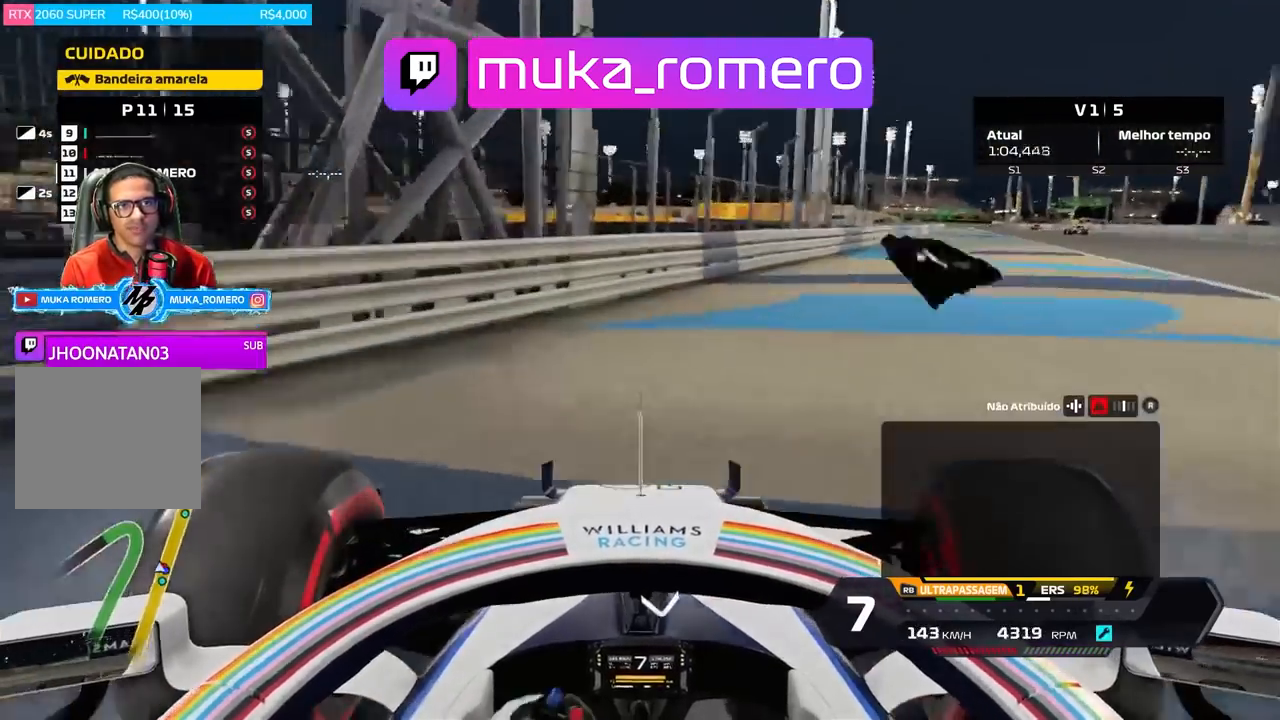
{"buttons": ["L2"], "left_stick": "right", "right_stick": "center", "events": []}
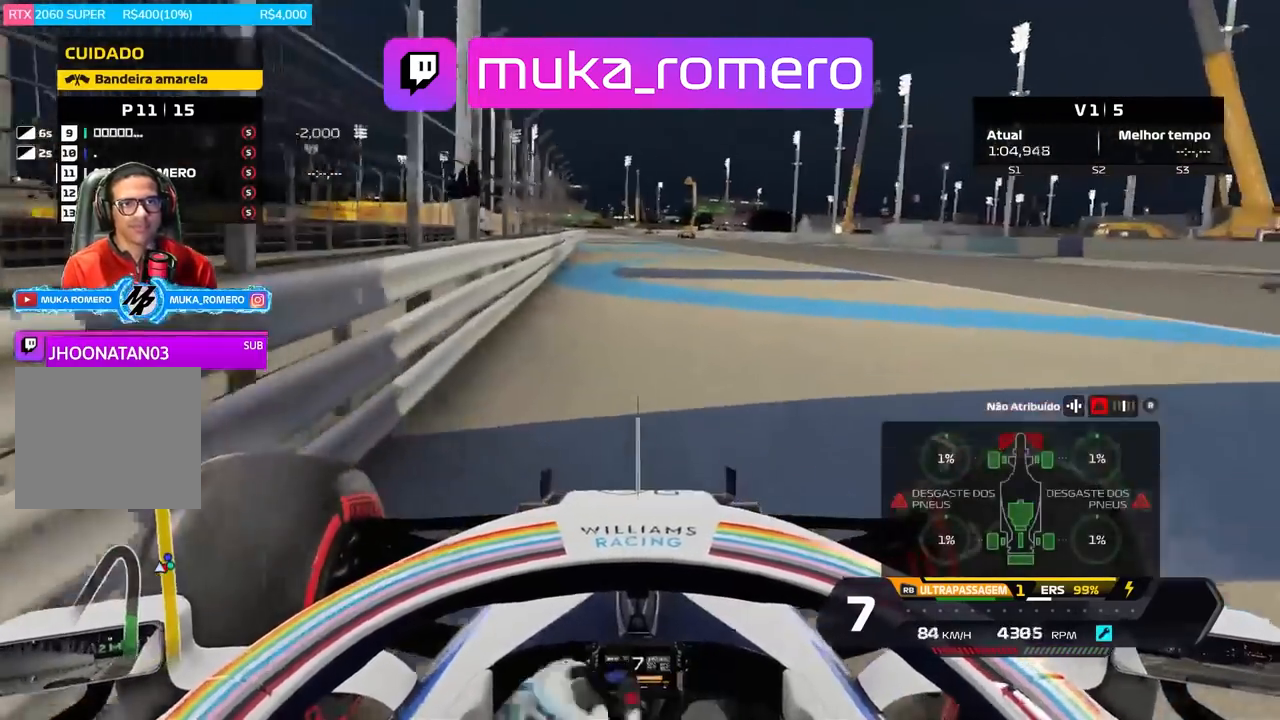
{"buttons": [], "left_stick": "right", "right_stick": "center", "events": [[166, "left_stick", "center"], [250, "L2", "up"], [450, "left_stick", "right"]]}
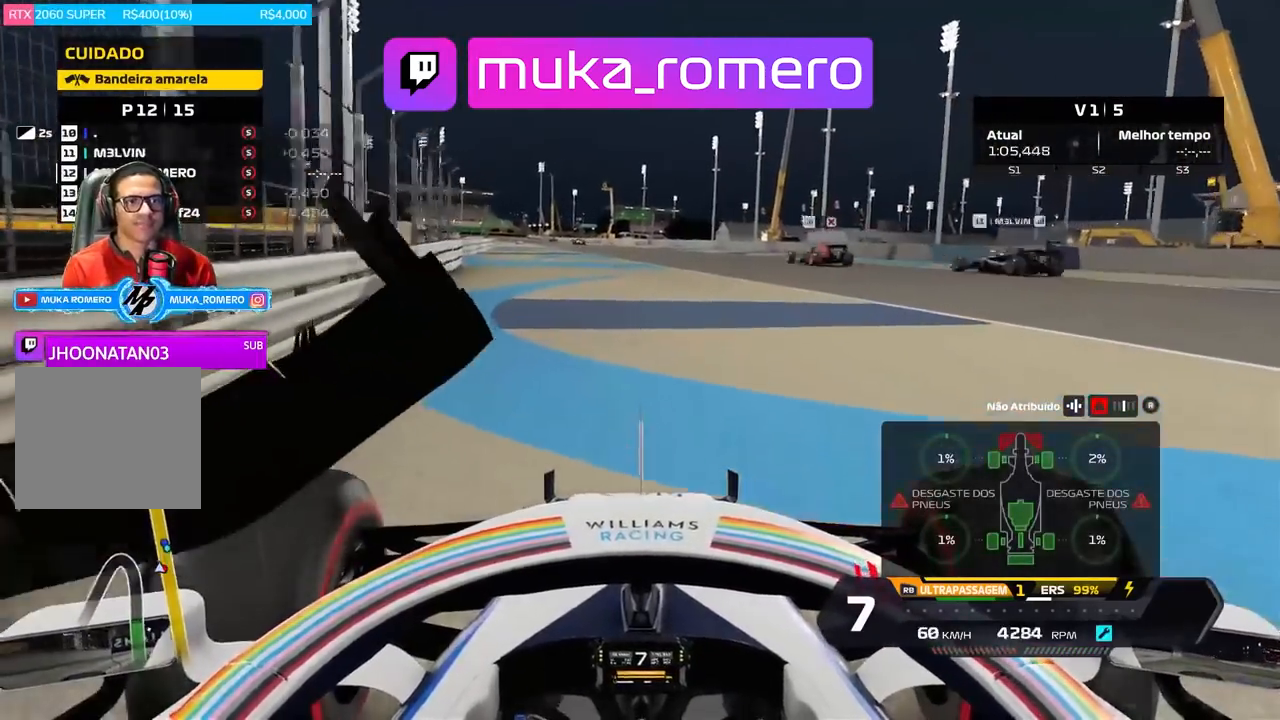
{"buttons": ["R2"], "left_stick": "right", "right_stick": "center", "events": [[184, "left_stick", "center"], [417, "left_stick", "right"], [451, "R2", "down"]]}
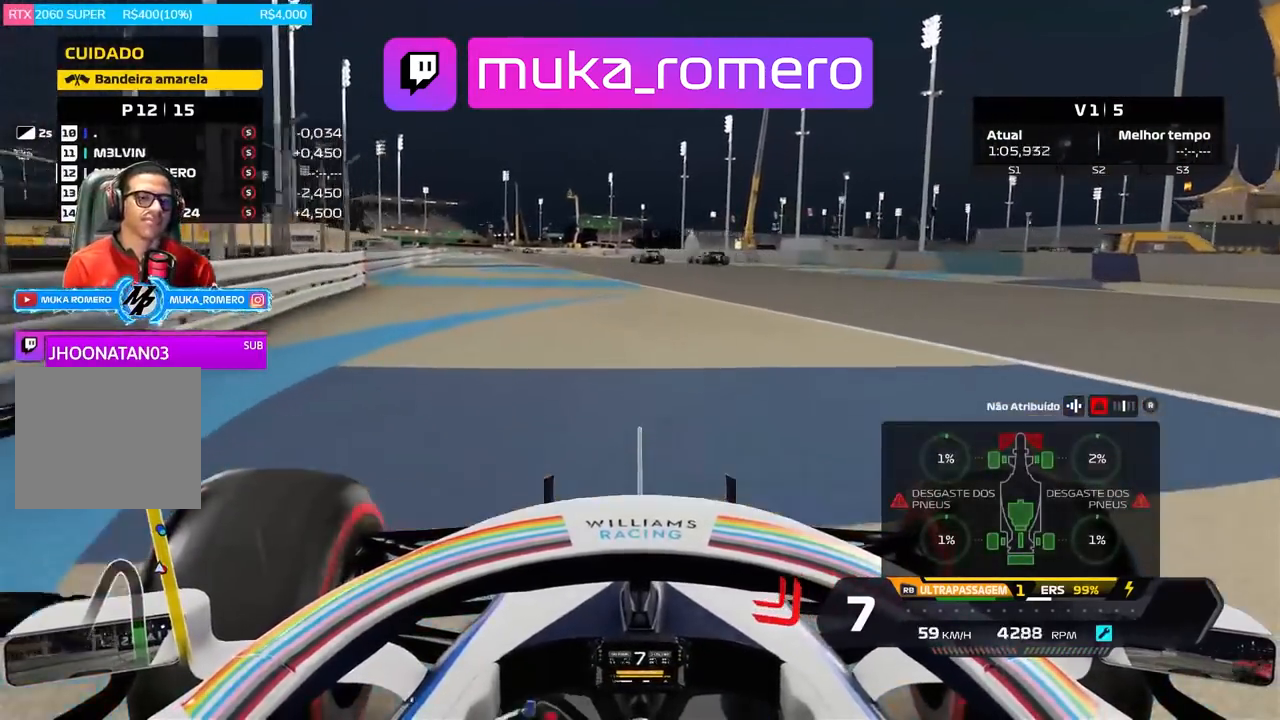
{"buttons": ["R2"], "left_stick": "center", "right_stick": "center", "events": [[116, "left_stick", "center"]]}
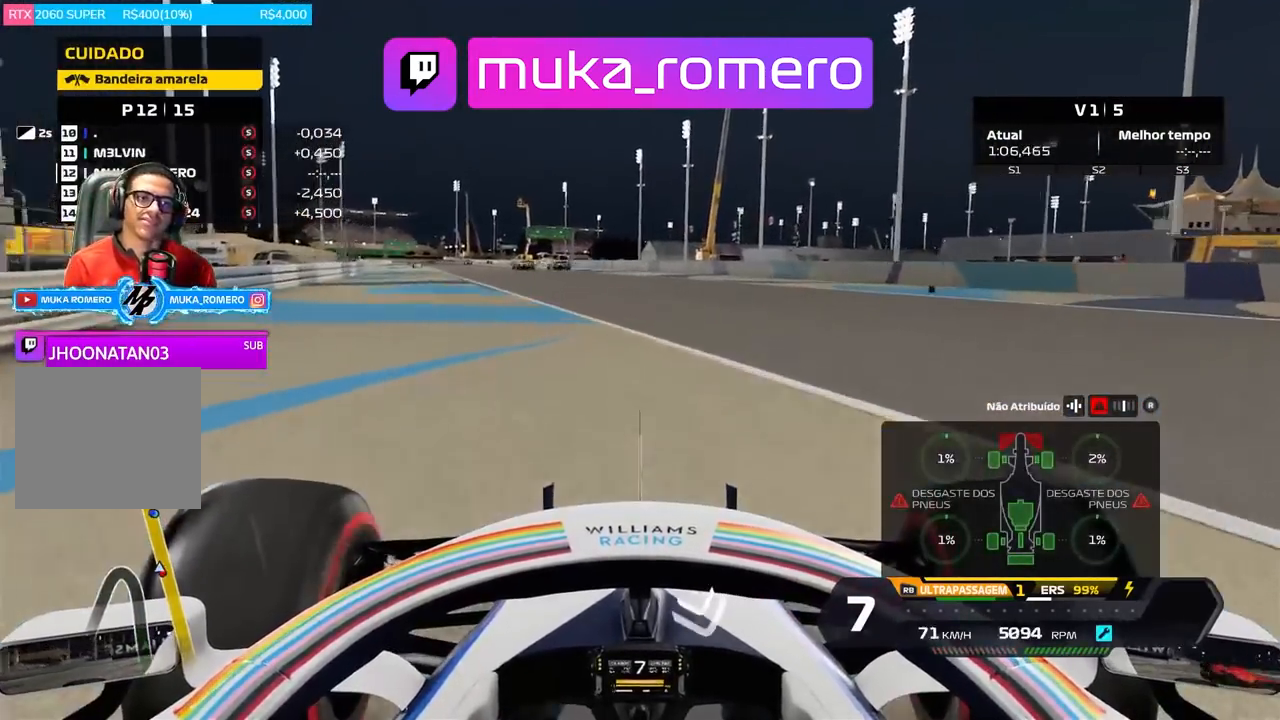
{"buttons": ["R2"], "left_stick": "left", "right_stick": "center", "events": [[184, "X", "down"], [267, "X", "up"], [284, "R2", "up"], [401, "R2", "down"], [467, "left_stick", "left"]]}
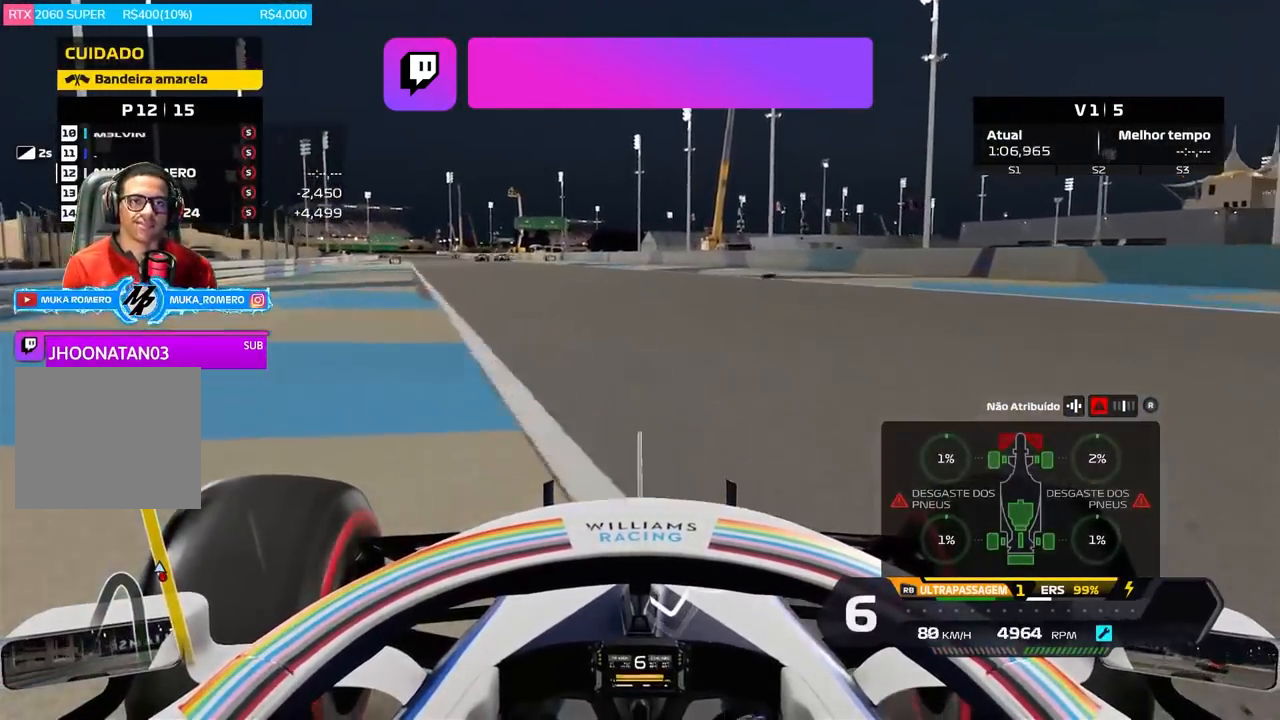
{"buttons": ["R2"], "left_stick": "left", "right_stick": "center", "events": [[116, "left_stick", "center"], [250, "X", "down"], [283, "left_stick", "left"], [317, "X", "up"]]}
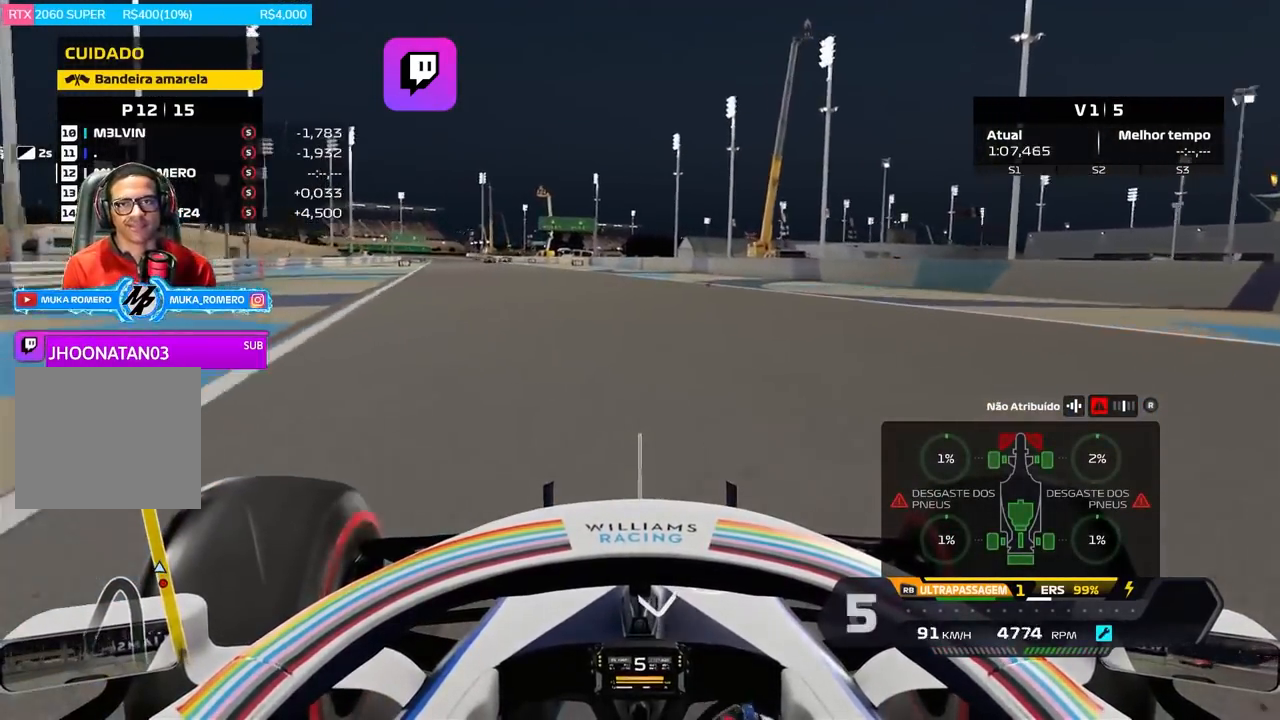
{"buttons": ["R2"], "left_stick": "down-left", "right_stick": "center", "events": [[334, "left_stick", "center"], [417, "left_stick", "left"], [484, "left_stick", "down-left"]]}
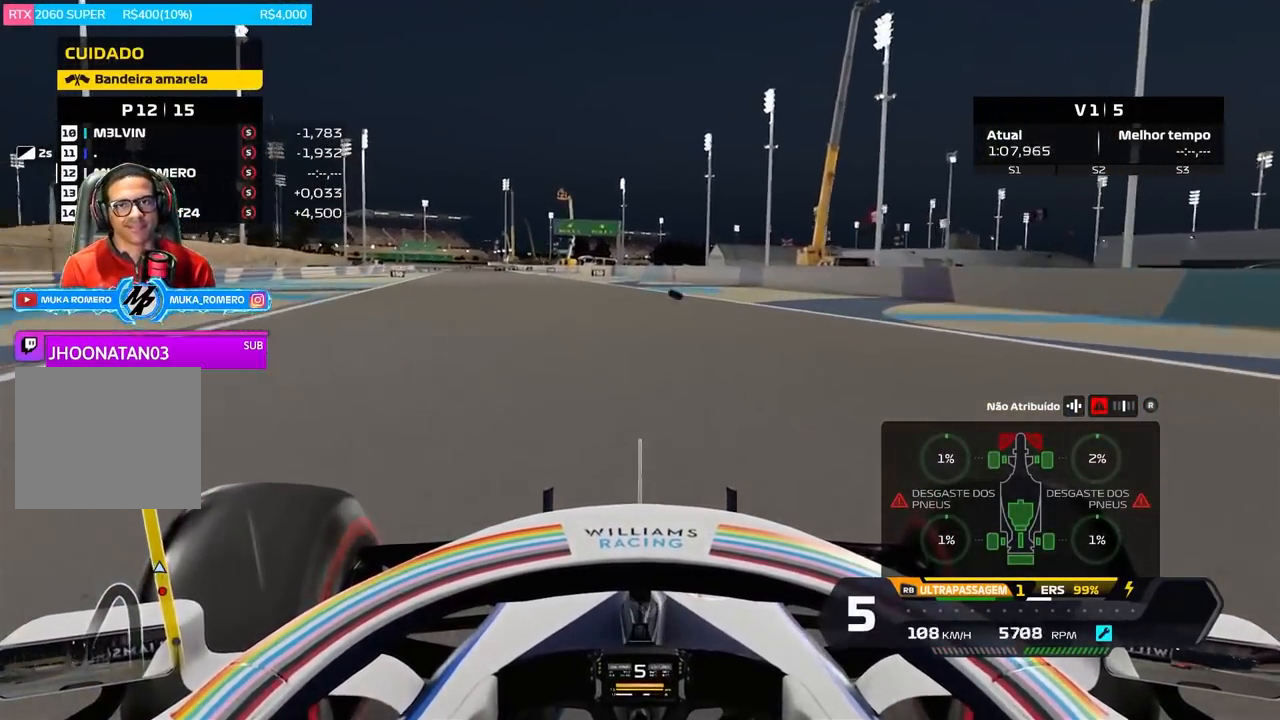
{"buttons": ["R2"], "left_stick": "left", "right_stick": "down", "events": [[150, "left_stick", "left"], [233, "right_stick", "down"]]}